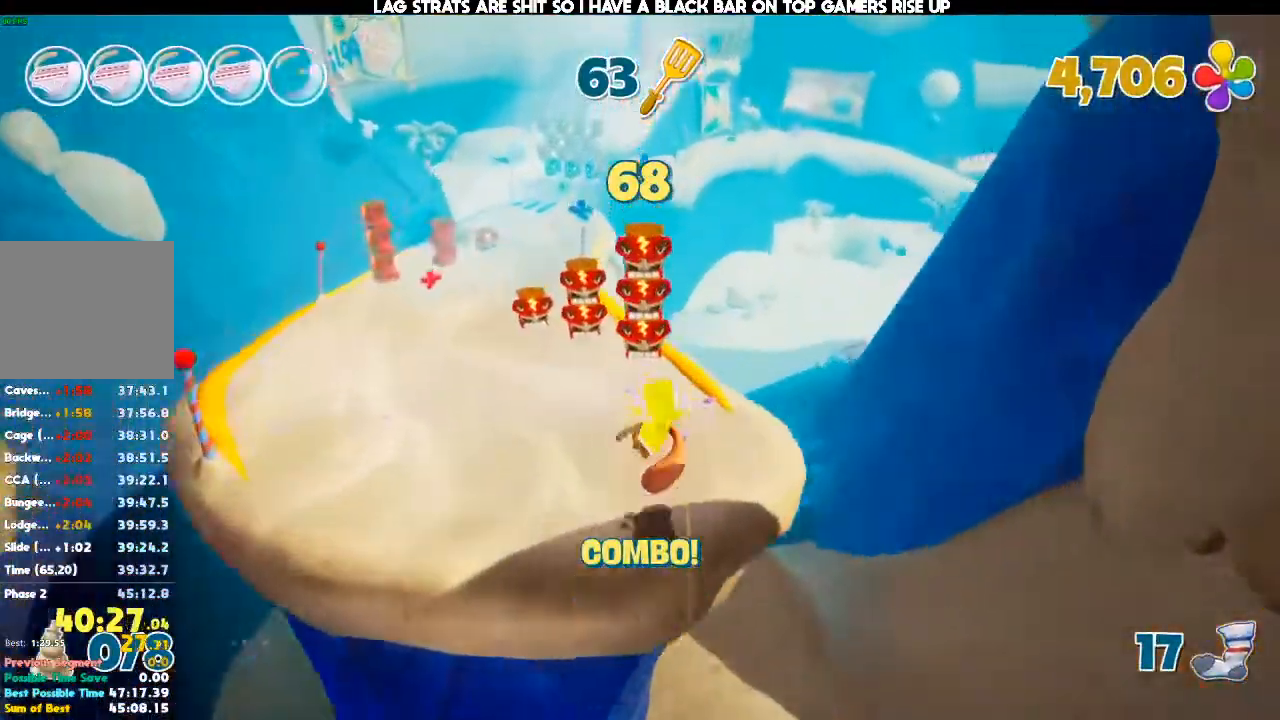
Gameplay with a controller (Xbox layout); each line is a JSON object with the inputs held at the frame after it (dt_ms = milliseconds from this image to that frame). "events" lists button and stick changes between this image and that frame as [ms after this image, input, new state], when the widget could be followed in between. Not read: DPAD_DOWN DPAD_LEFT DPAD_RIGHT DPAD_UP L3 R3.
{"dt_ms": 500, "buttons": [], "left_stick": "up-left", "right_stick": "center", "events": [[300, "left_stick", "up-left"]]}
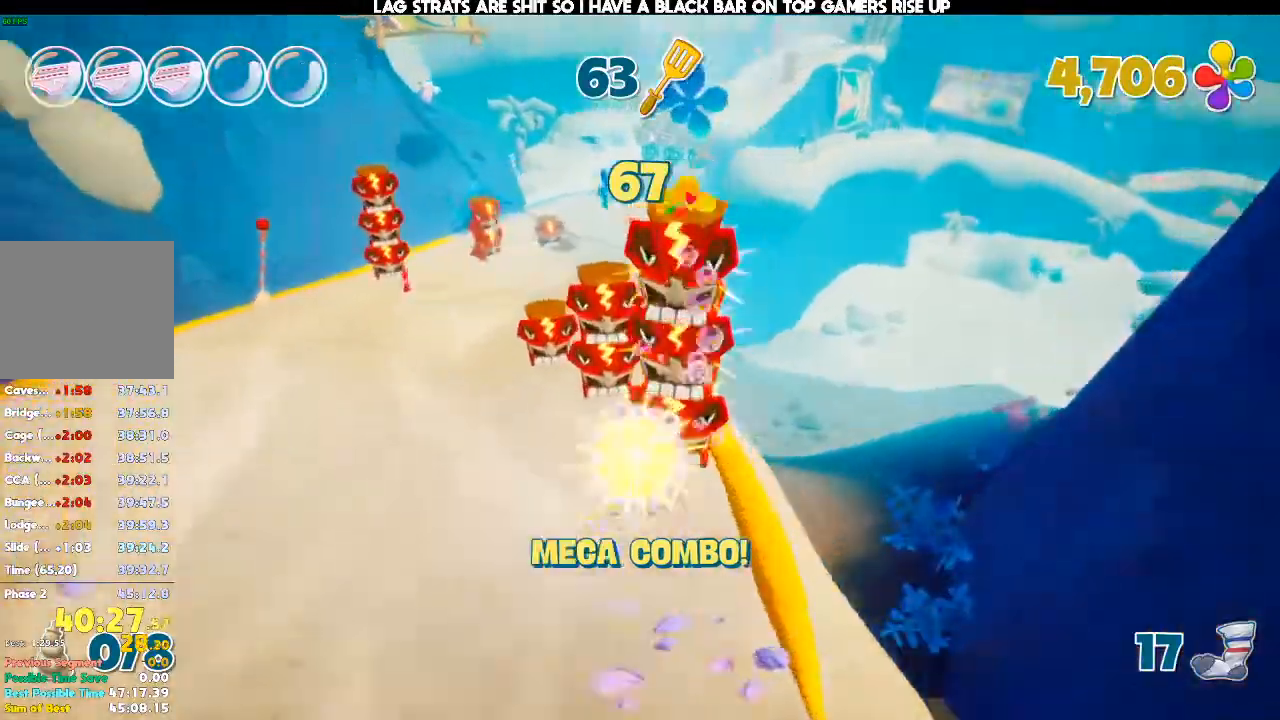
{"dt_ms": 500, "buttons": [], "left_stick": "up-right", "right_stick": "center", "events": [[300, "left_stick", "up-right"], [367, "right_stick", "right"], [467, "right_stick", "center"]]}
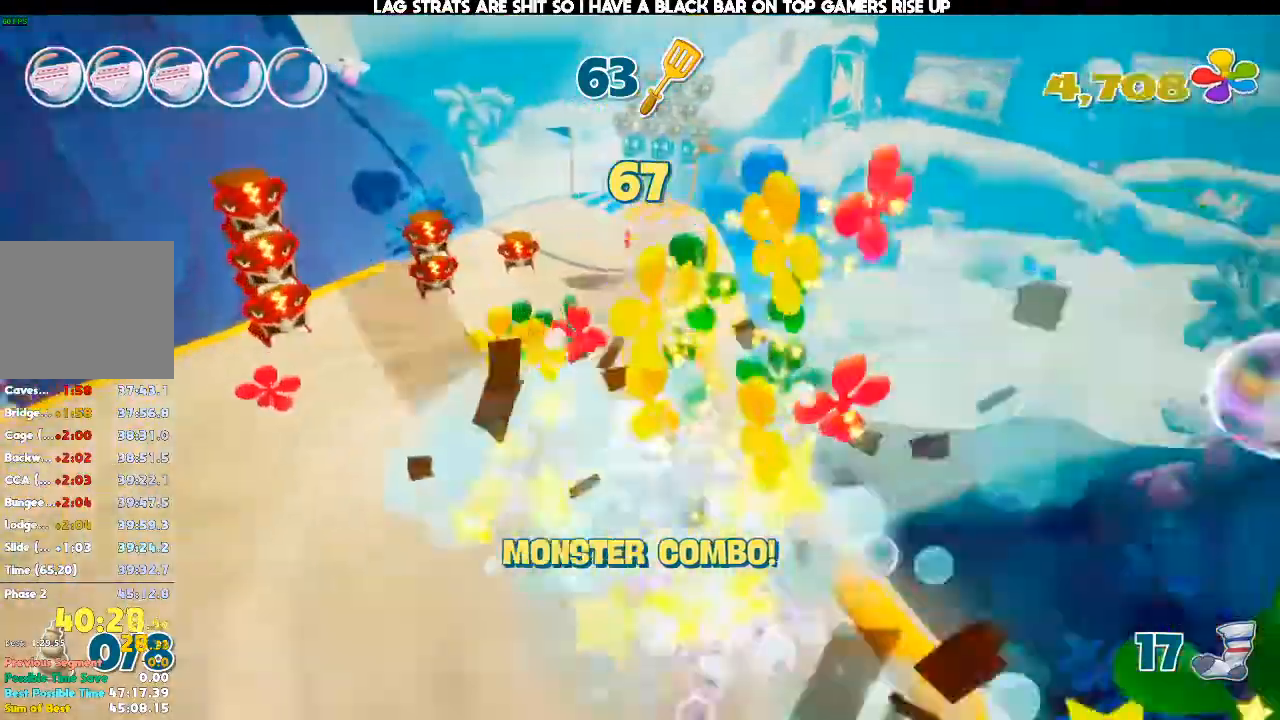
{"dt_ms": 500, "buttons": [], "left_stick": "up", "right_stick": "center", "events": [[67, "left_stick", "up"]]}
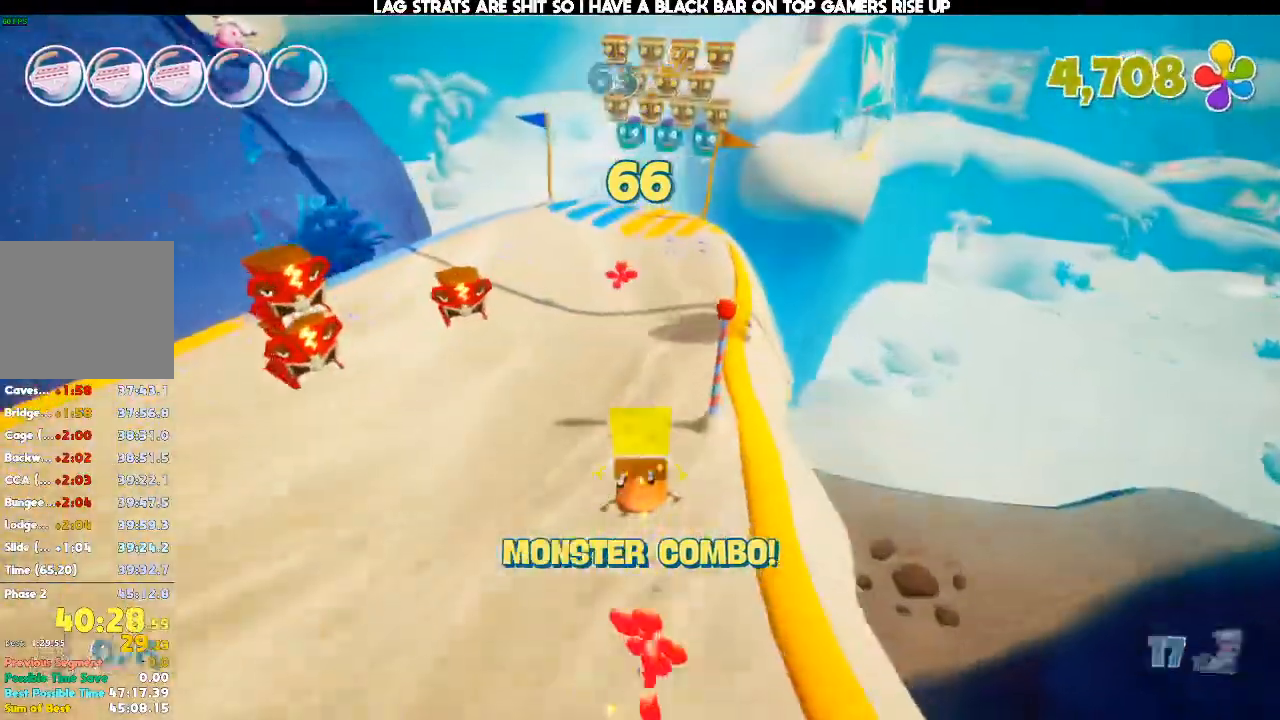
{"dt_ms": 500, "buttons": [], "left_stick": "up", "right_stick": "center", "events": [[300, "right_stick", "up-right"], [367, "right_stick", "center"]]}
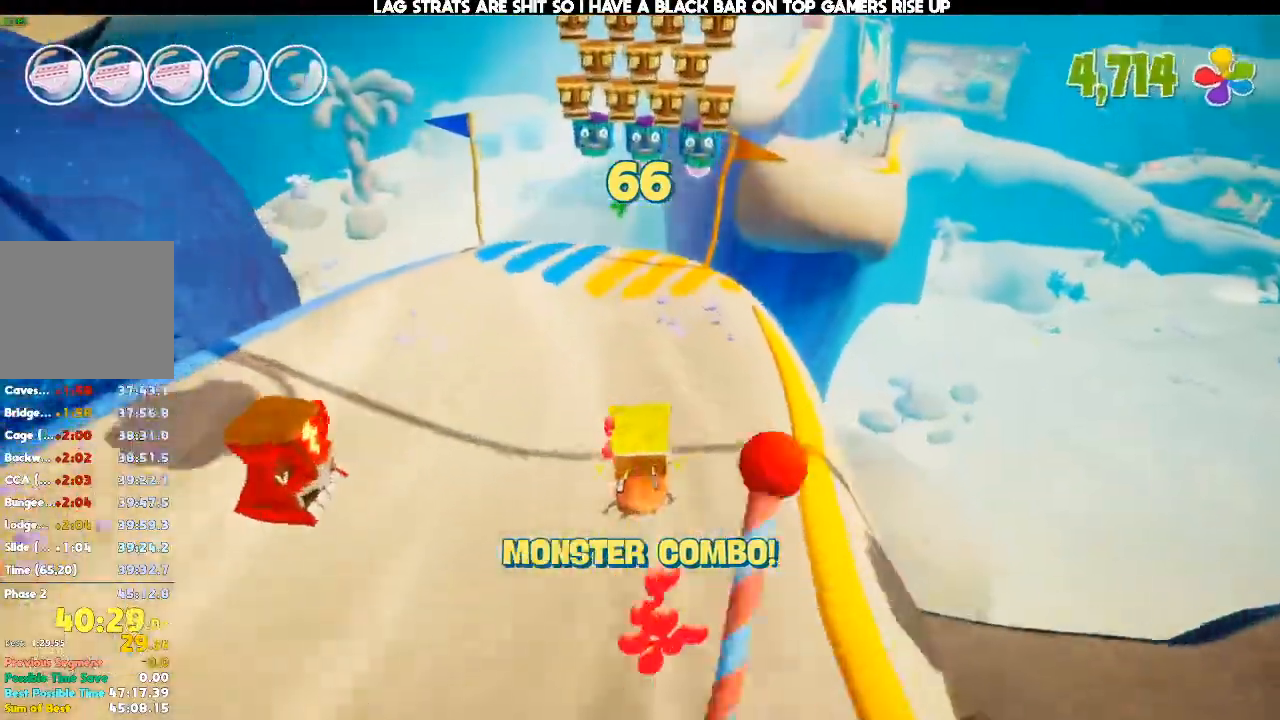
{"dt_ms": 500, "buttons": [], "left_stick": "up", "right_stick": "center", "events": []}
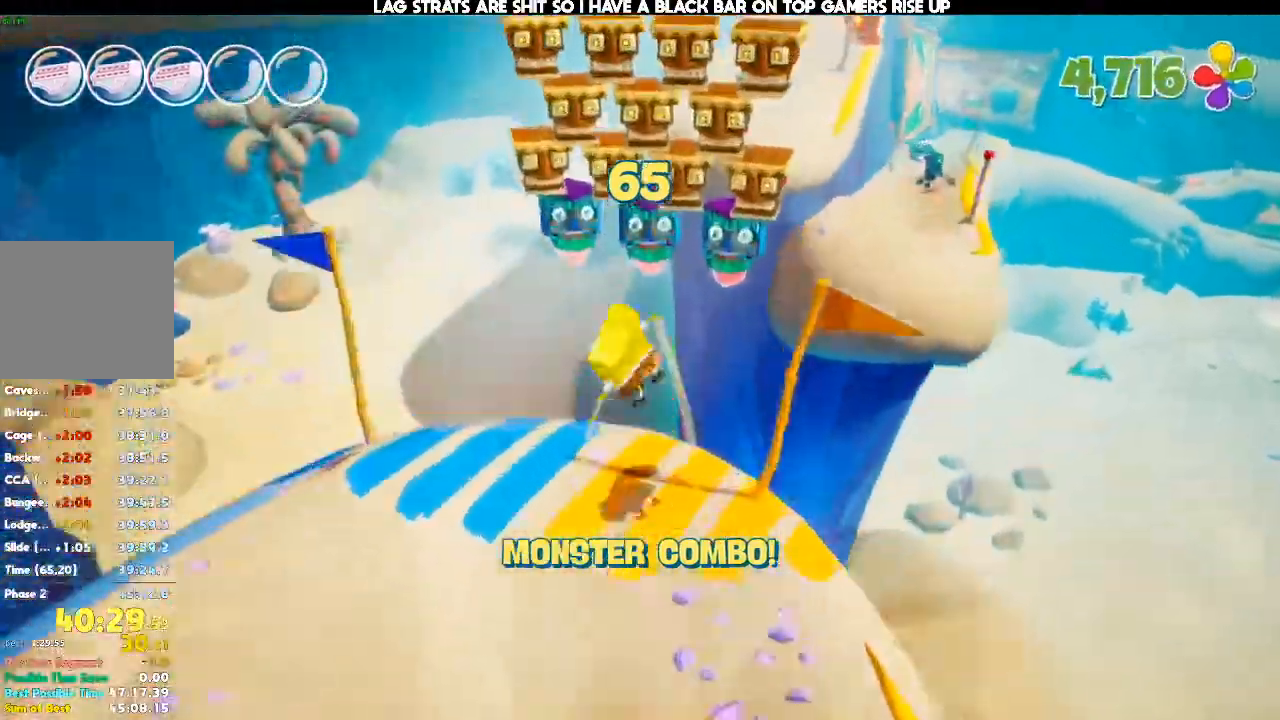
{"dt_ms": 1000, "buttons": [], "left_stick": "up", "right_stick": "center"}
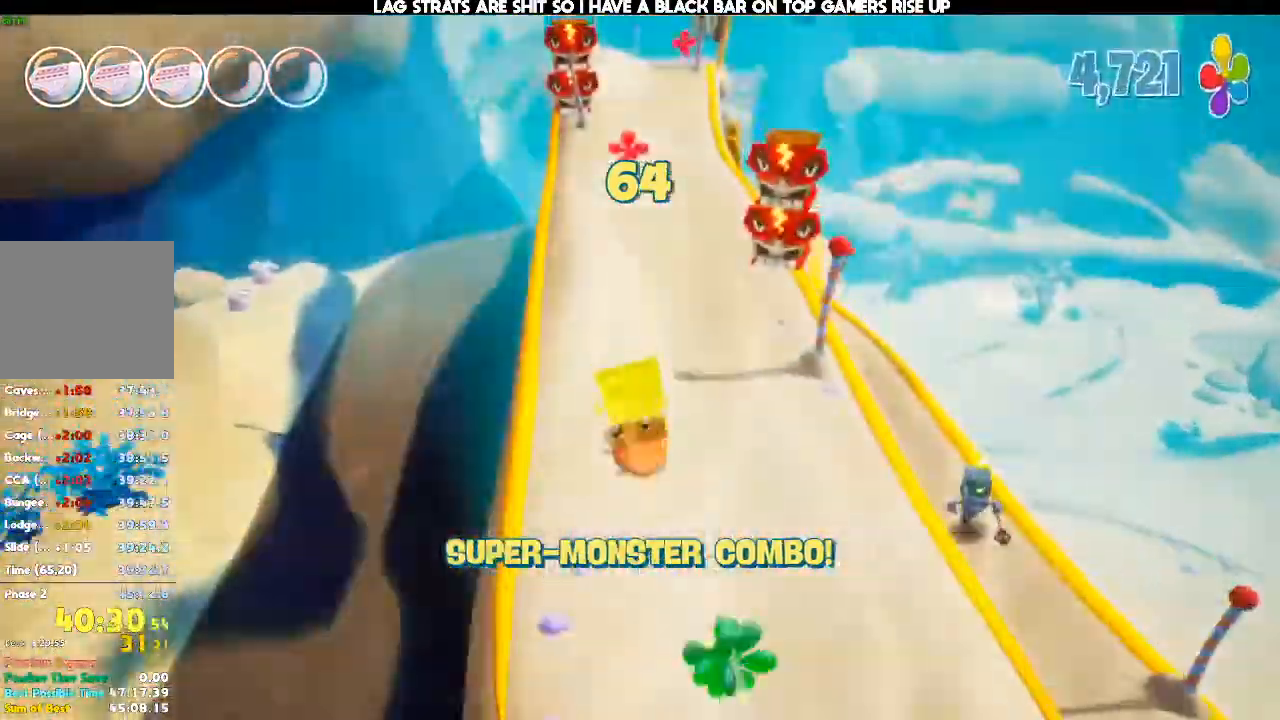
{"dt_ms": 500, "buttons": [], "left_stick": "up", "right_stick": "center", "events": []}
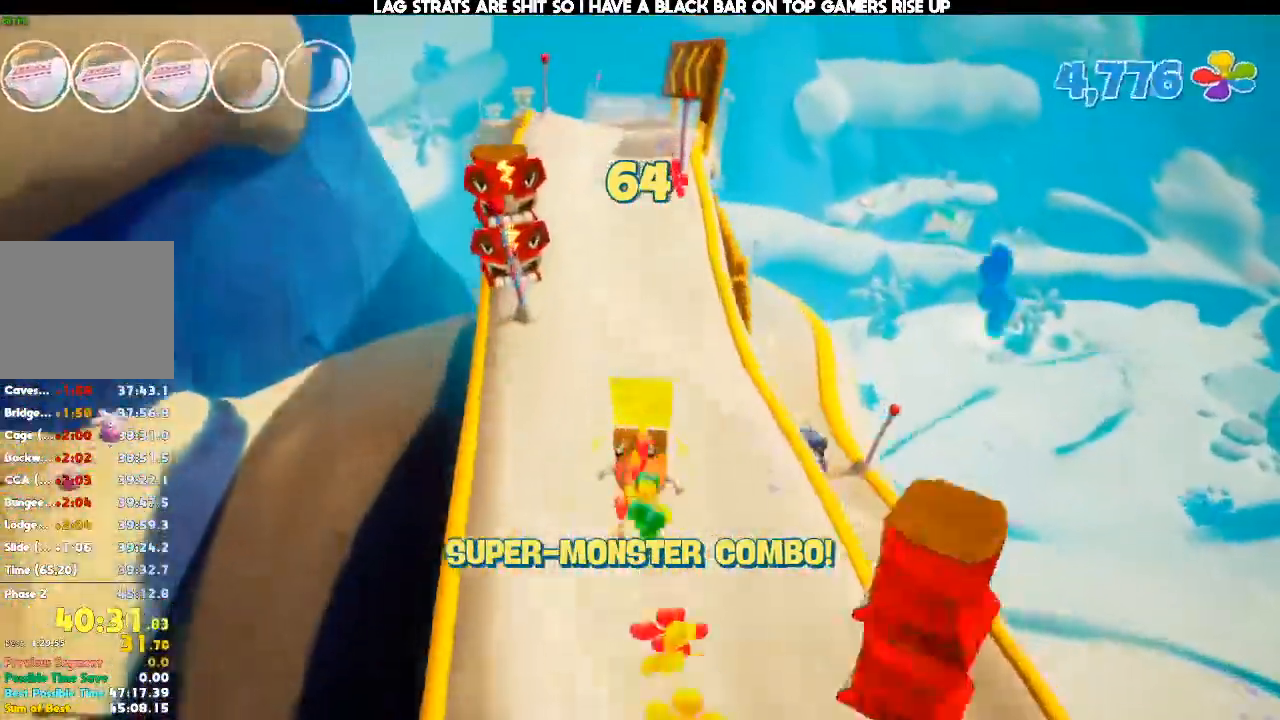
{"dt_ms": 500, "buttons": [], "left_stick": "up", "right_stick": "down", "events": [[267, "right_stick", "down"]]}
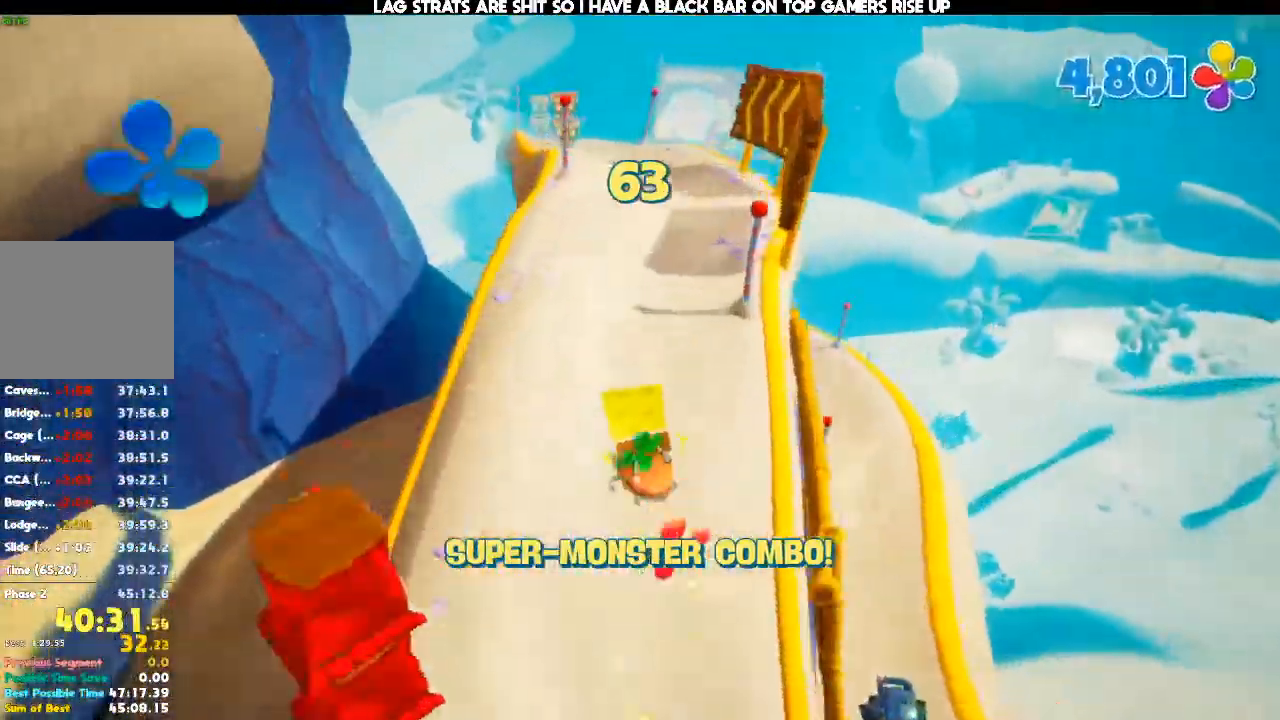
{"dt_ms": 1000, "buttons": [], "left_stick": "up", "right_stick": "center"}
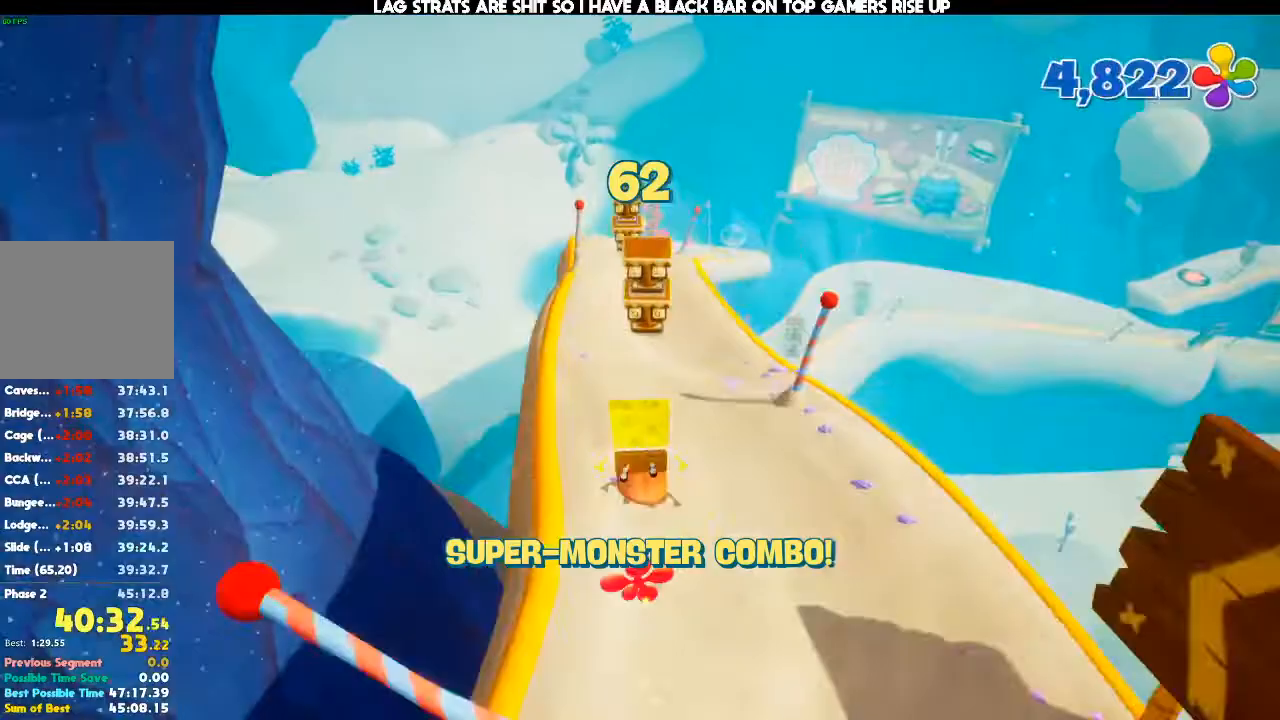
{"dt_ms": 500, "buttons": [], "left_stick": "up", "right_stick": "center", "events": []}
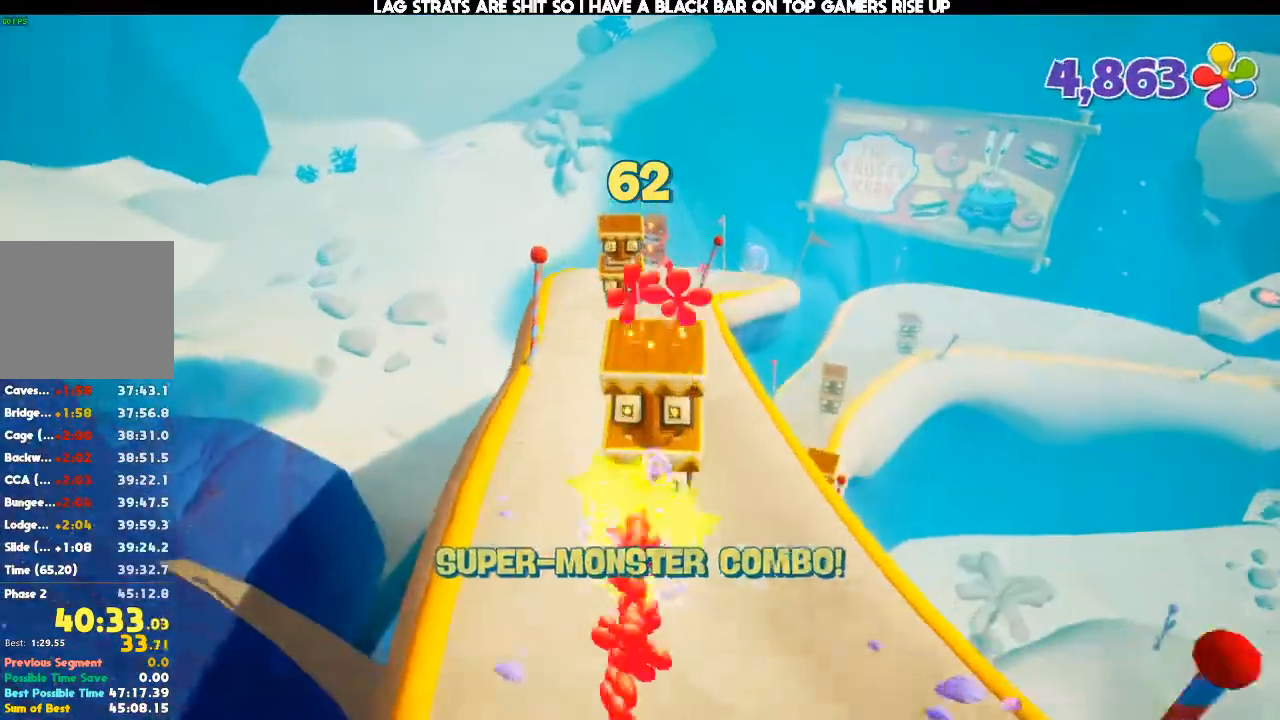
{"dt_ms": 1000, "buttons": [], "left_stick": "up", "right_stick": "center"}
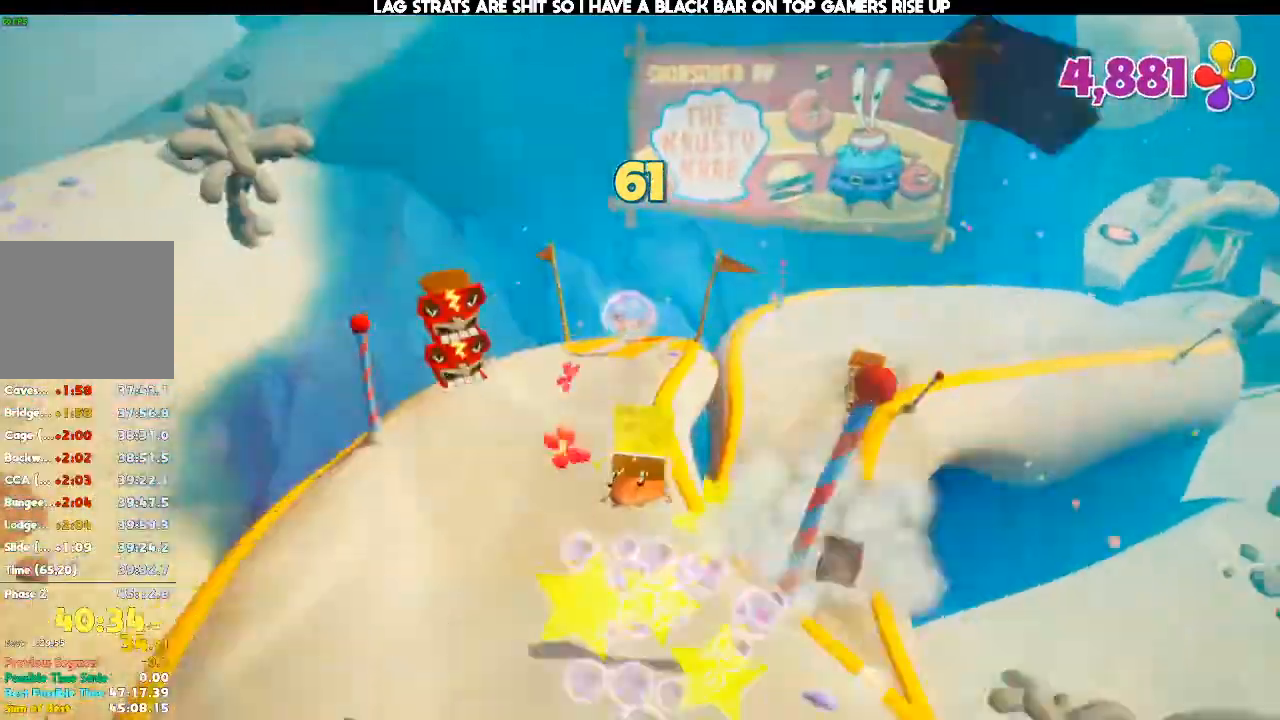
{"dt_ms": 500, "buttons": [], "left_stick": "up-right", "right_stick": "right"}